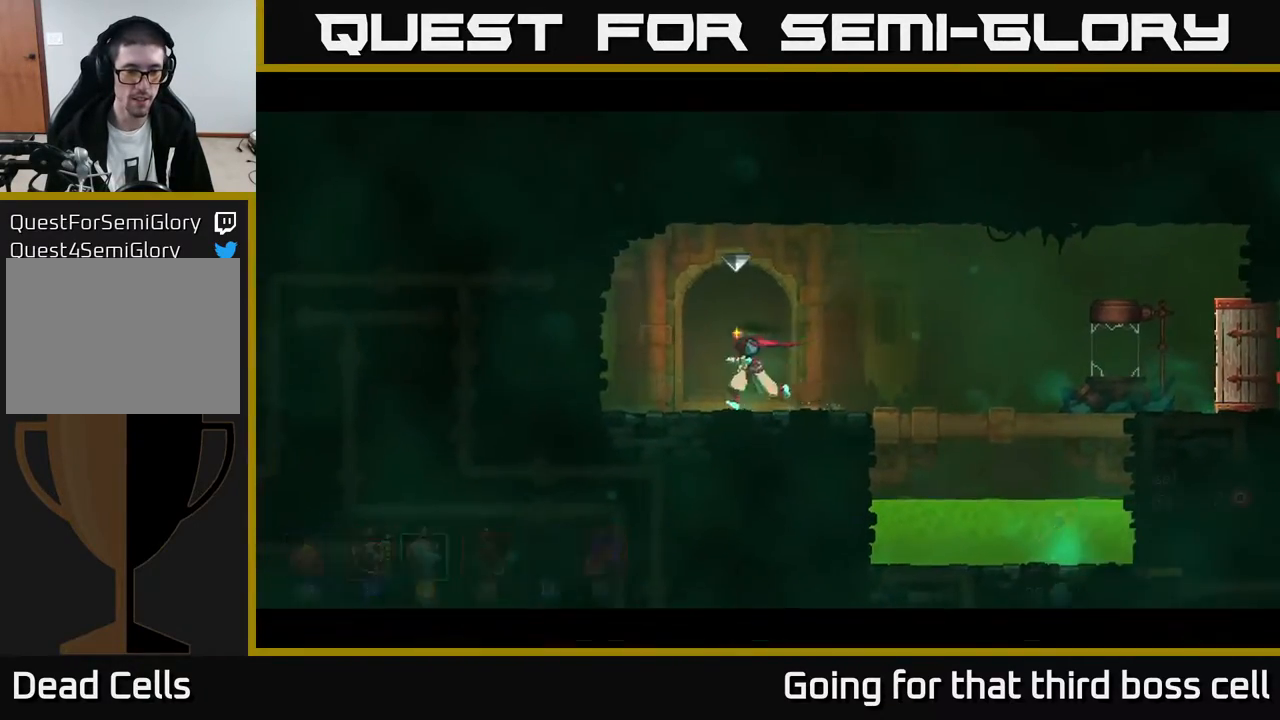
Gameplay with a controller (Xbox layout); each line is a JSON object with the inputs held at the frame after it. "events" lists button and stick changes between this image and that frame as [ms after this image, input, new state], when the widget could be followed in between.
{"buttons": [], "left_stick": "right", "right_stick": "center", "events": [[67, "R1", "up"], [83, "left_stick", "left"], [183, "left_stick", "center"], [383, "left_stick", "right"]]}
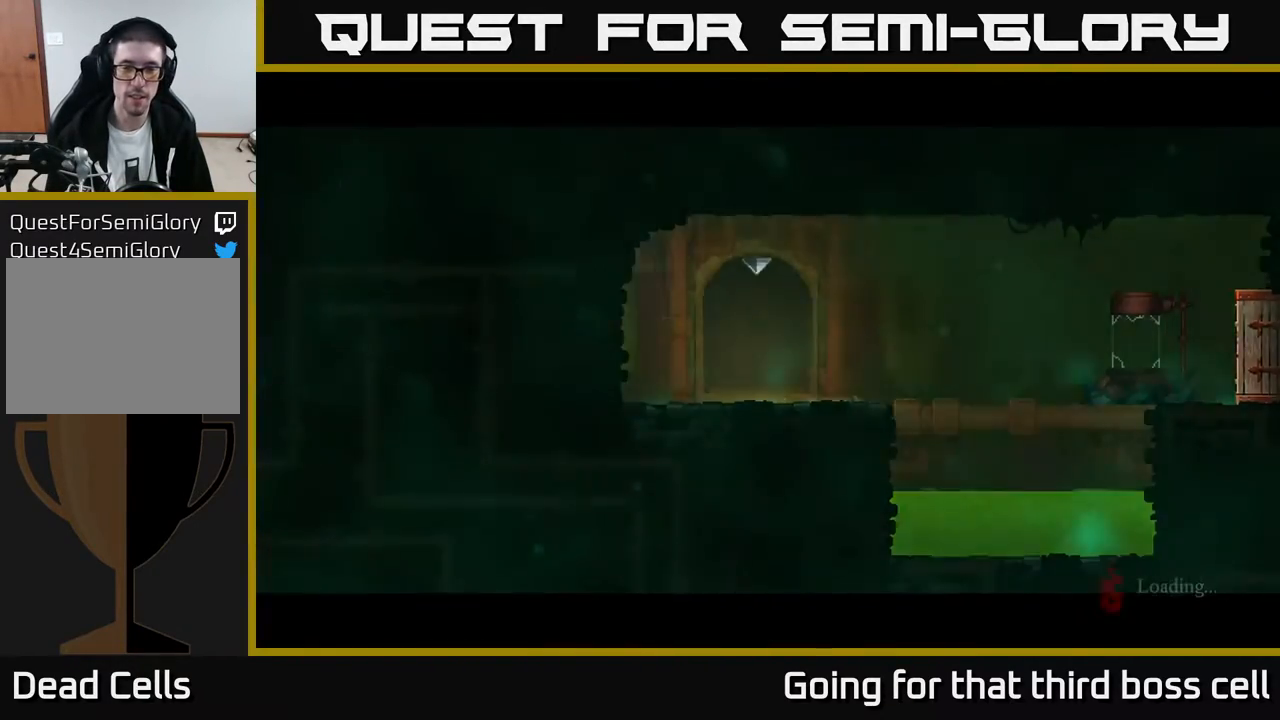
{"buttons": [], "left_stick": "right", "right_stick": "center", "events": []}
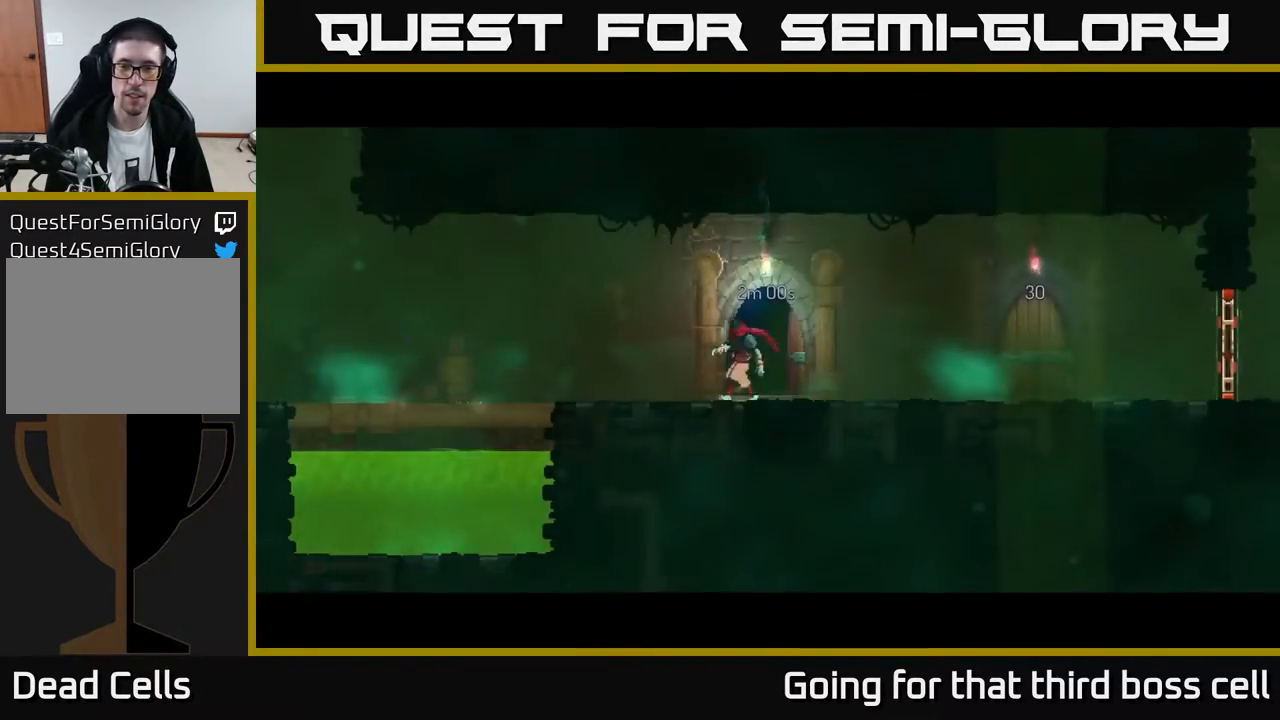
{"buttons": [], "left_stick": "right", "right_stick": "center", "events": [[300, "B", "down"], [367, "B", "up"]]}
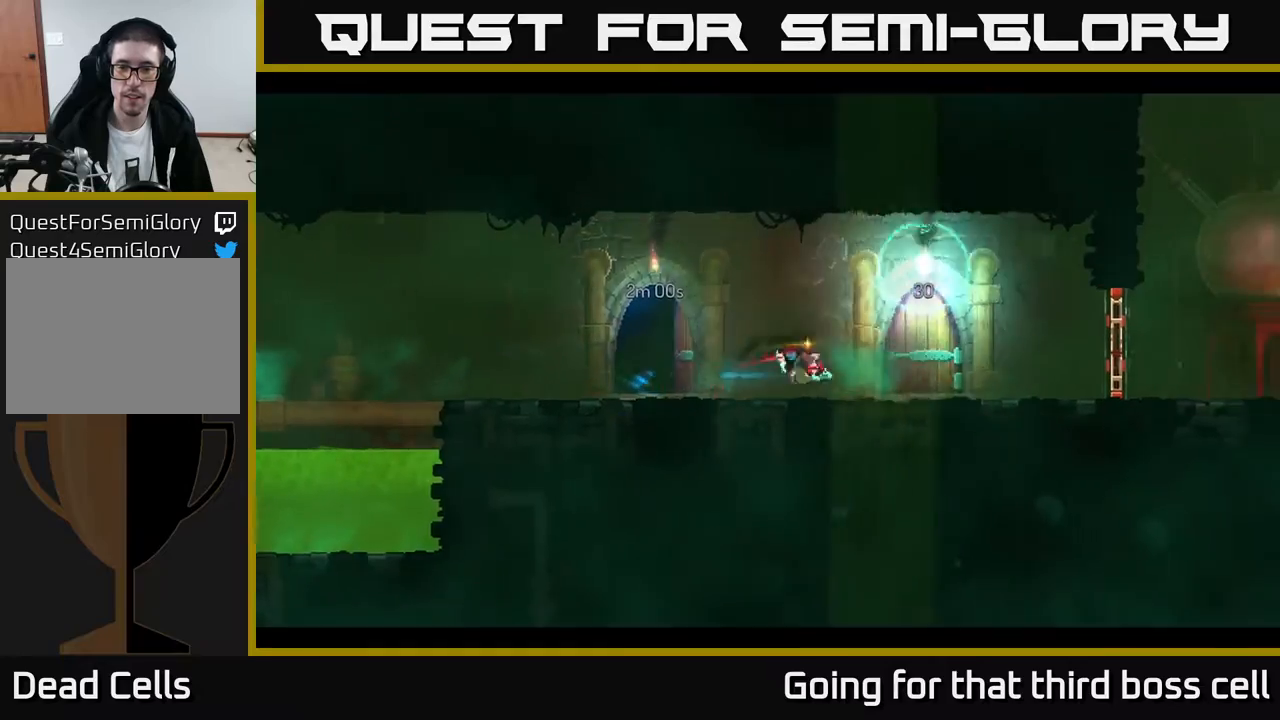
{"buttons": [], "left_stick": "right", "right_stick": "center", "events": [[217, "R1", "down"], [283, "R1", "up"]]}
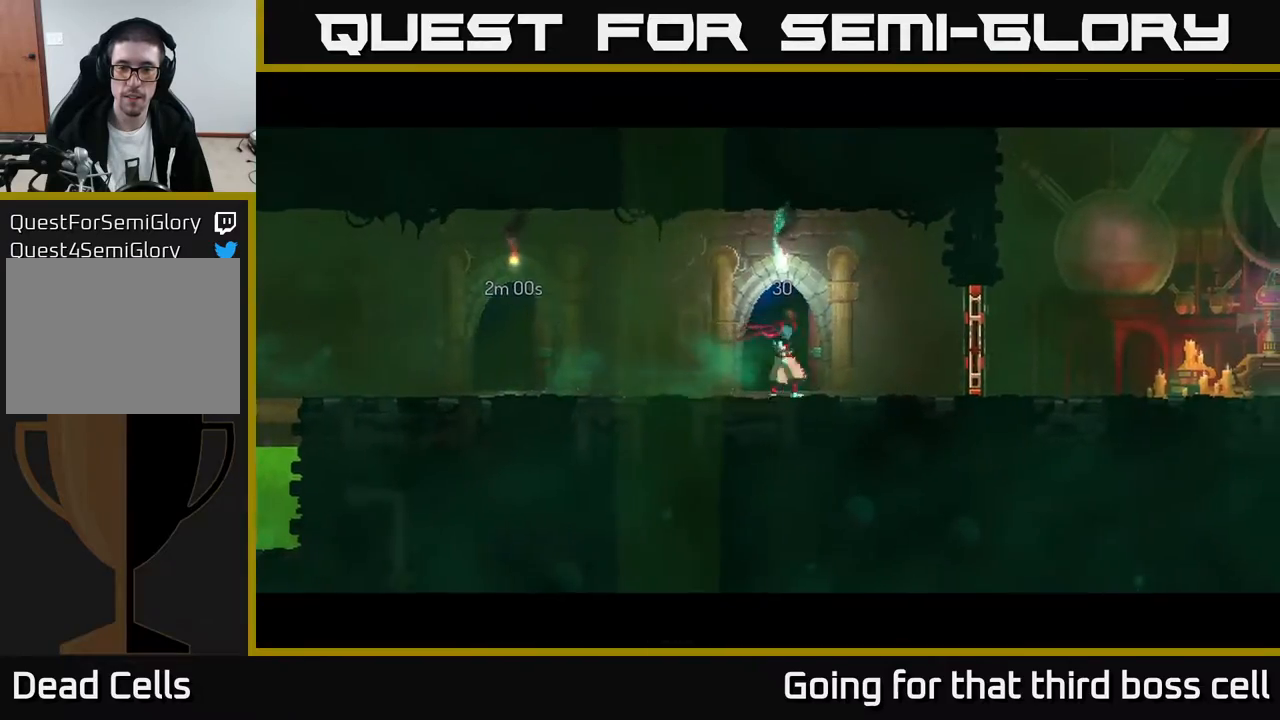
{"buttons": [], "left_stick": "right", "right_stick": "center", "events": [[17, "left_stick", "center"], [233, "left_stick", "right"]]}
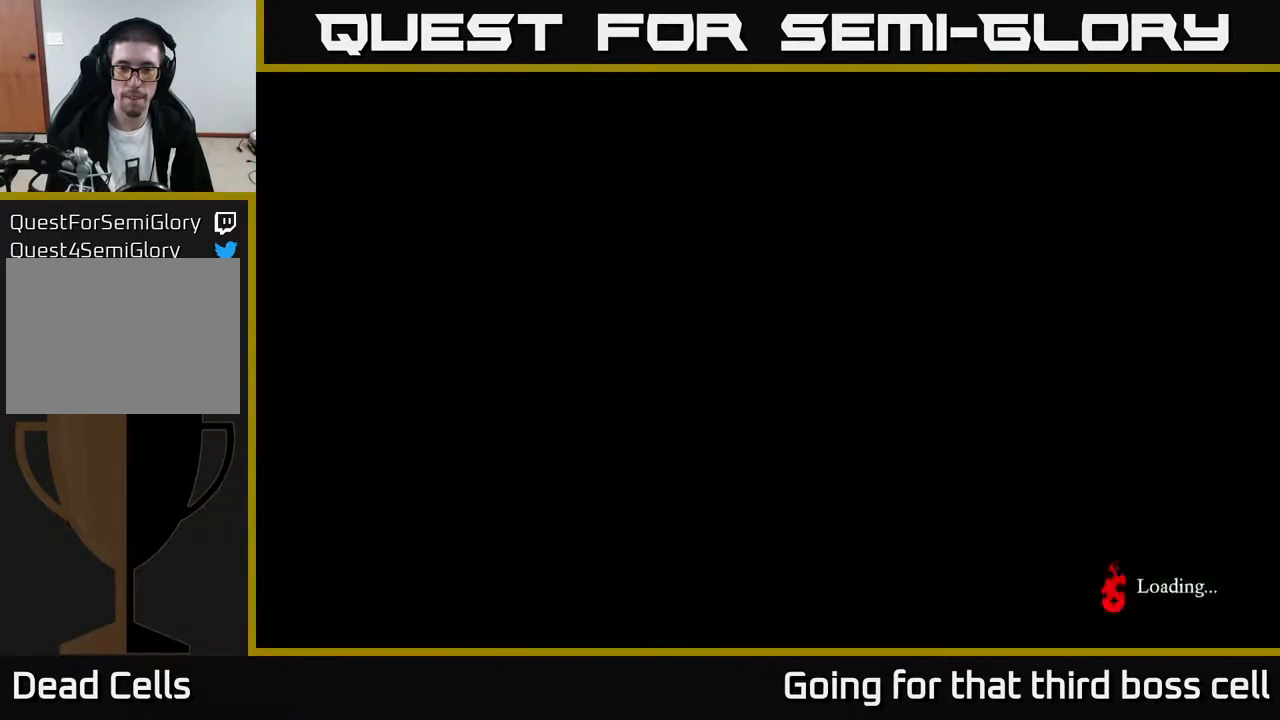
{"buttons": [], "left_stick": "right", "right_stick": "center", "events": []}
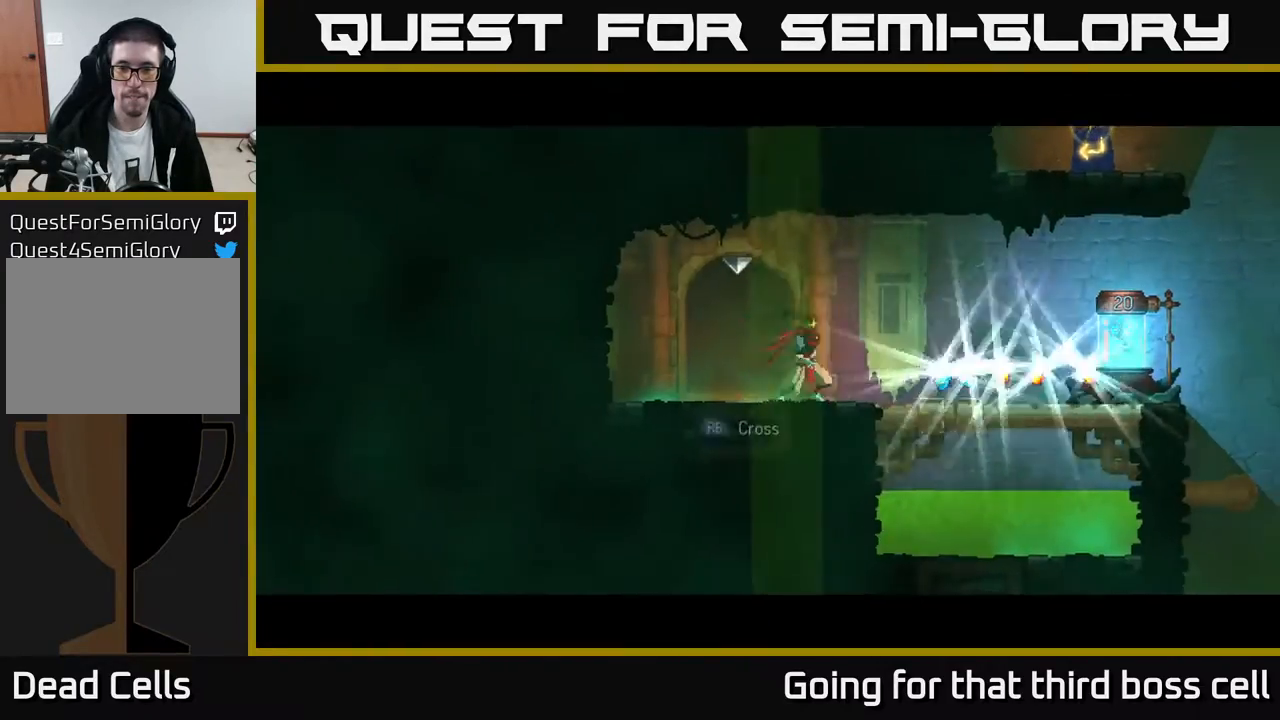
{"buttons": [], "left_stick": "right", "right_stick": "center", "events": [[133, "B", "down"], [300, "B", "up"]]}
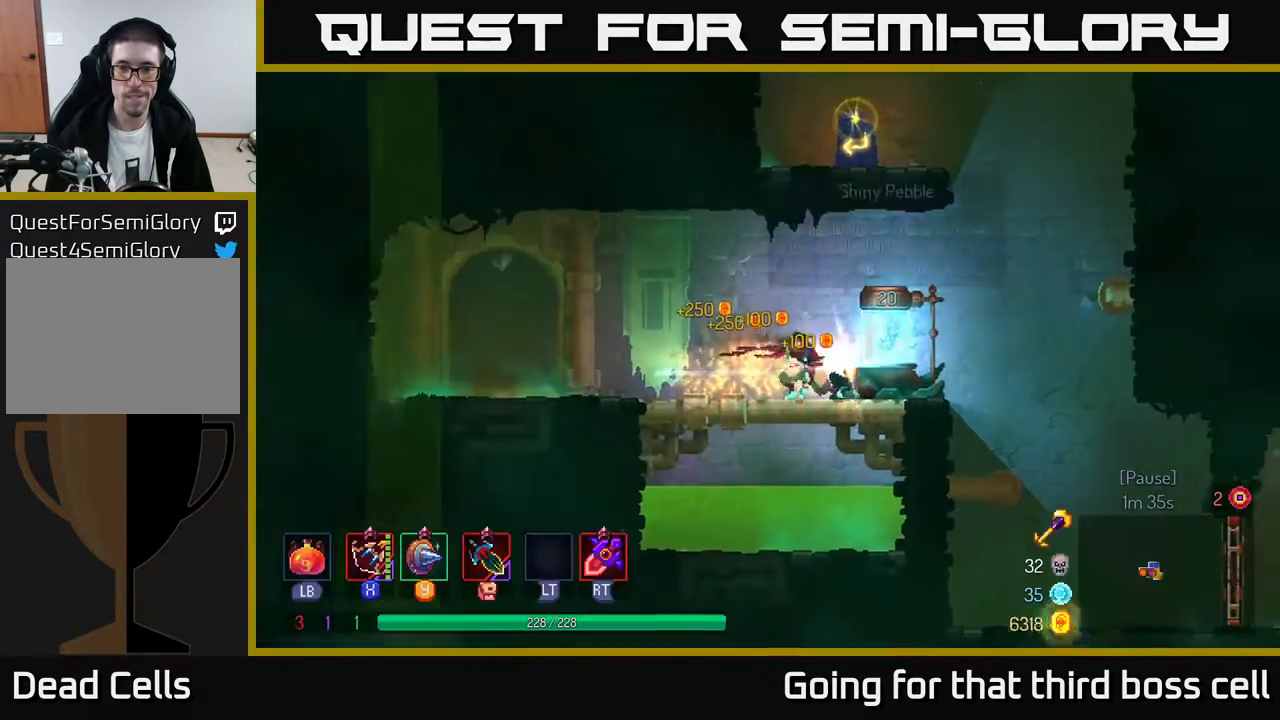
{"buttons": [], "left_stick": "right", "right_stick": "center", "events": [[133, "R1", "down"], [233, "R1", "up"], [317, "R1", "down"], [367, "R1", "up"]]}
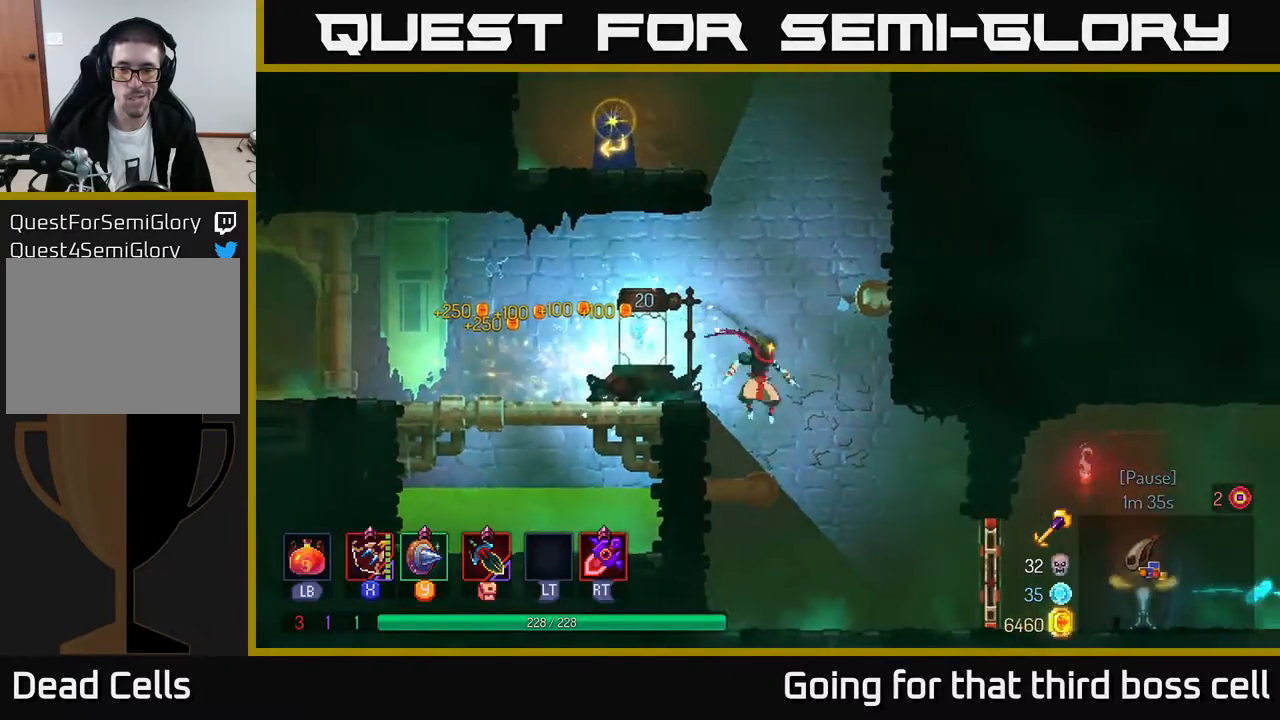
{"buttons": [], "left_stick": "right", "right_stick": "center", "events": [[300, "B", "down"], [467, "B", "up"]]}
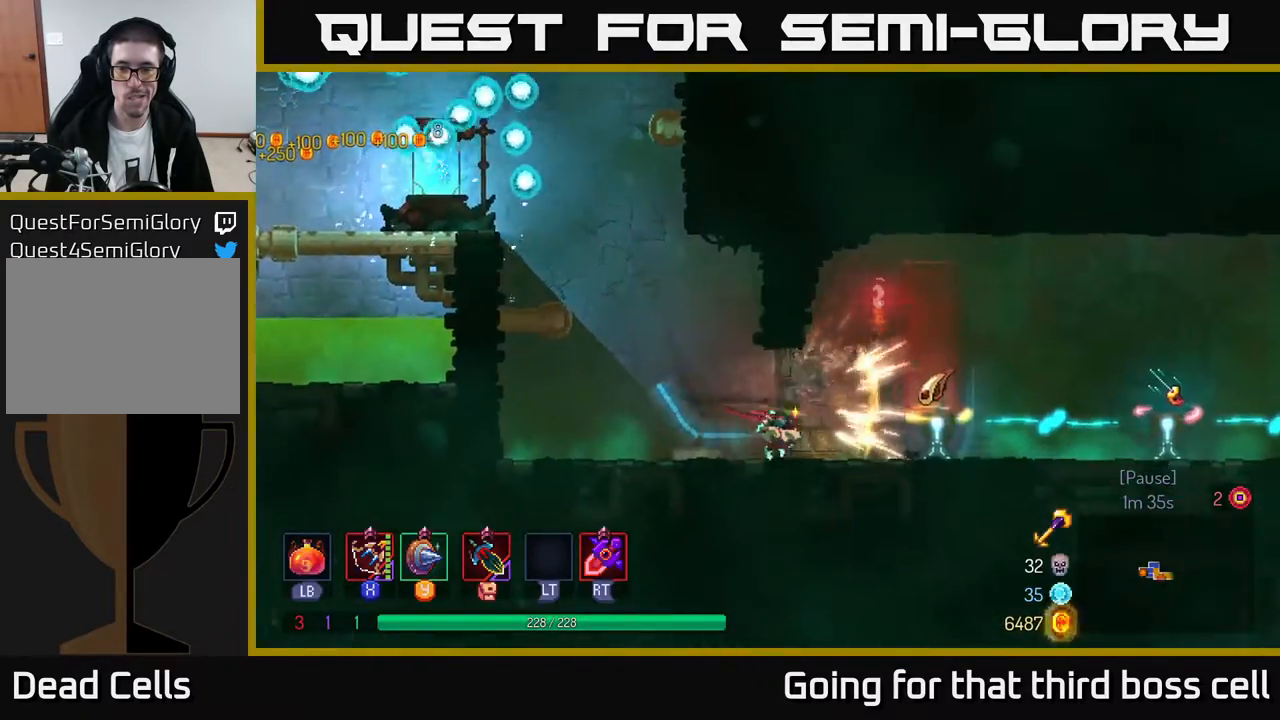
{"buttons": [], "left_stick": "center", "right_stick": "center", "events": [[200, "left_stick", "center"]]}
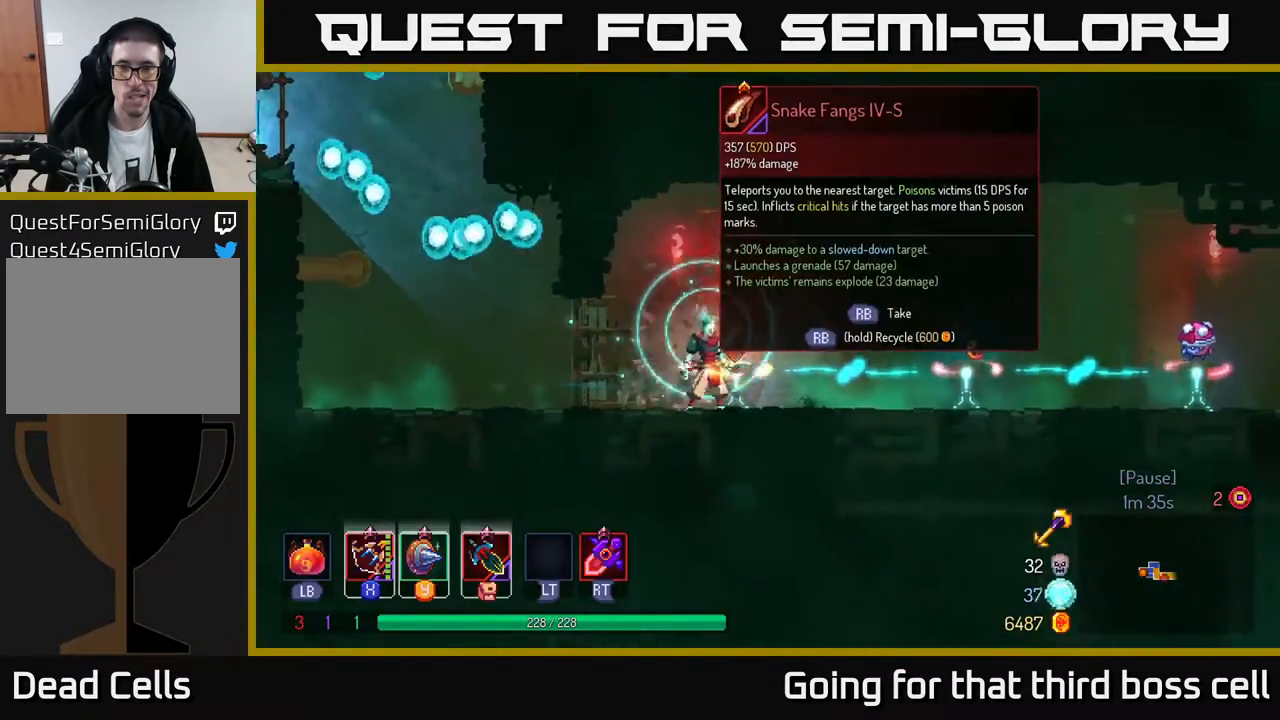
{"buttons": [], "left_stick": "center", "right_stick": "center", "events": []}
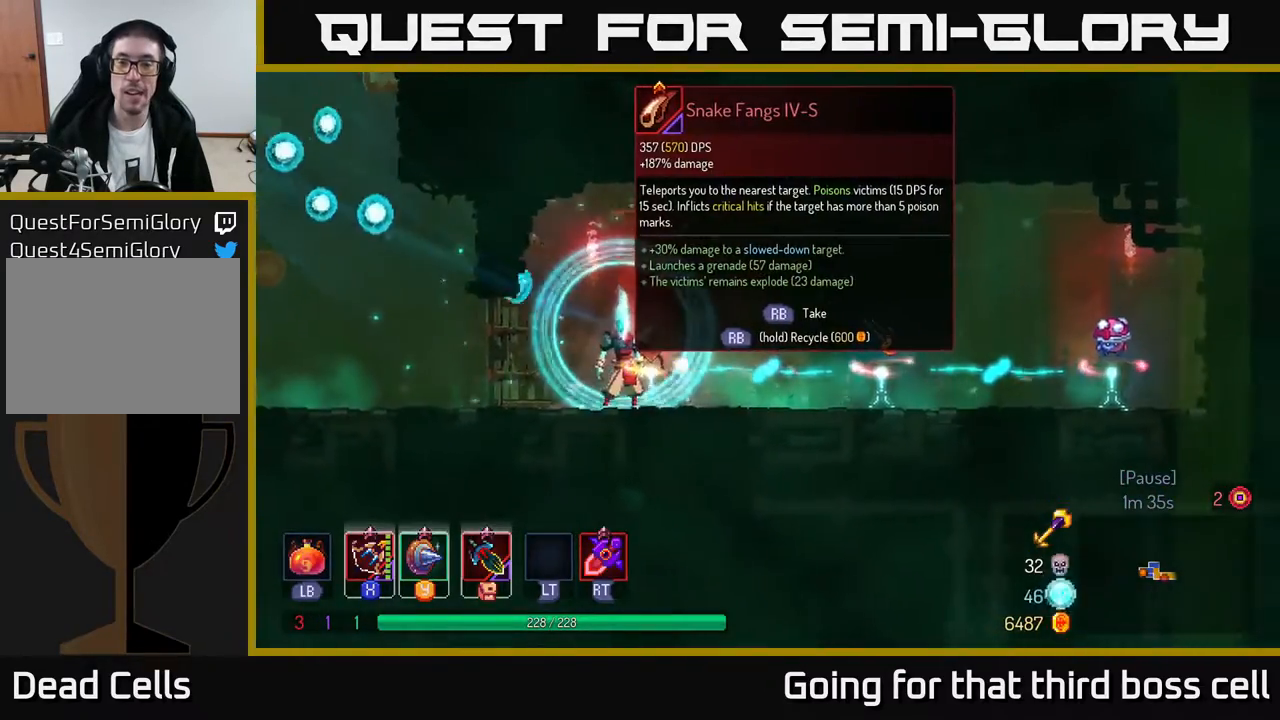
{"buttons": [], "left_stick": "right", "right_stick": "center", "events": [[183, "left_stick", "right"]]}
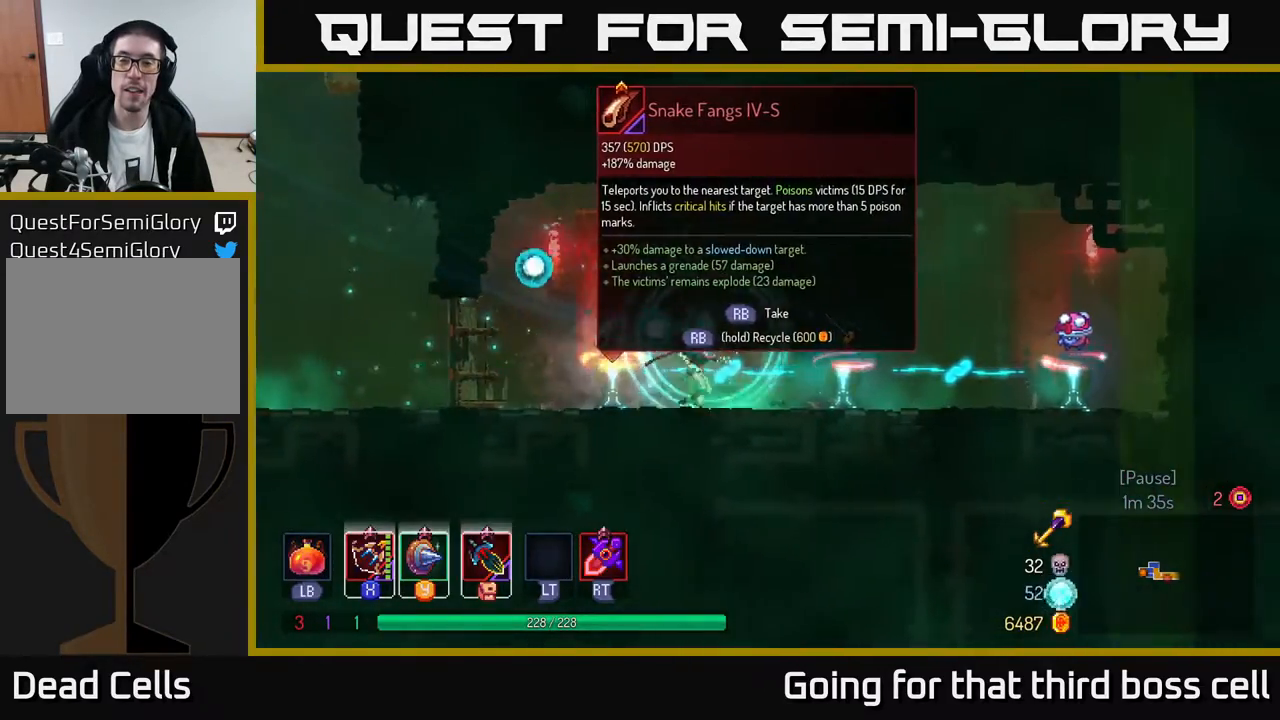
{"buttons": [], "left_stick": "right", "right_stick": "center", "events": []}
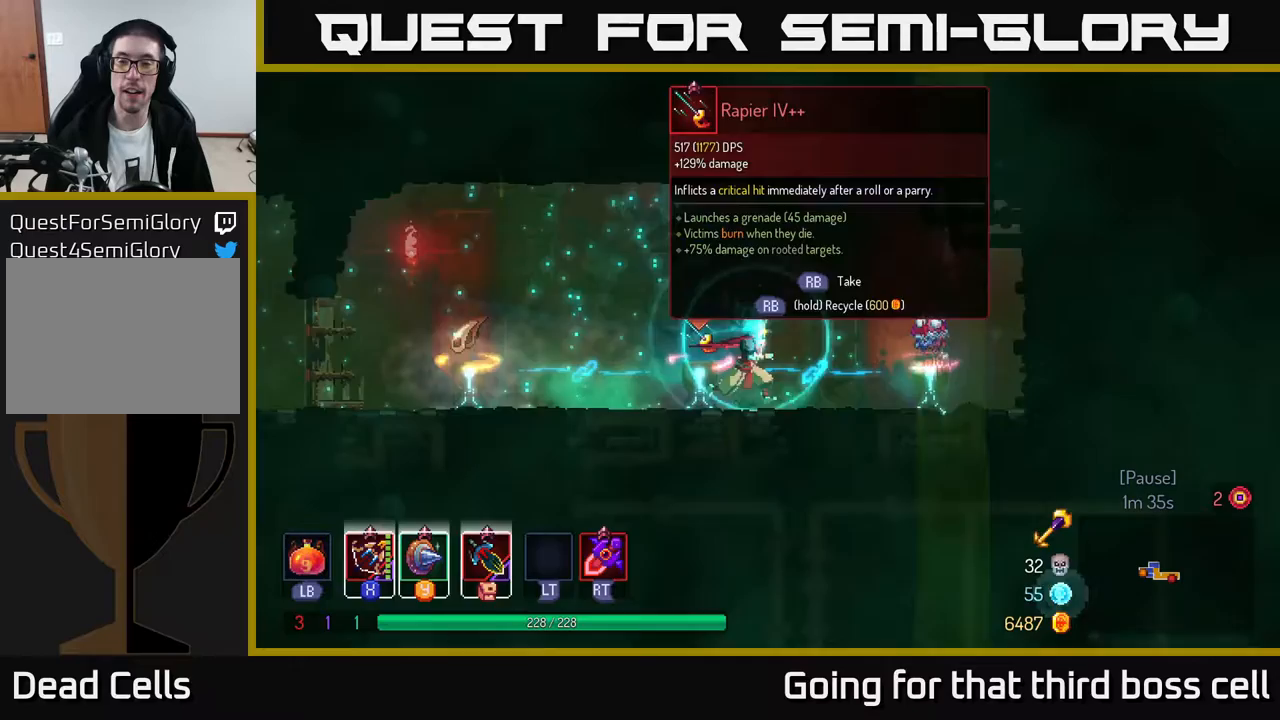
{"buttons": [], "left_stick": "center", "right_stick": "center", "events": [[467, "left_stick", "center"]]}
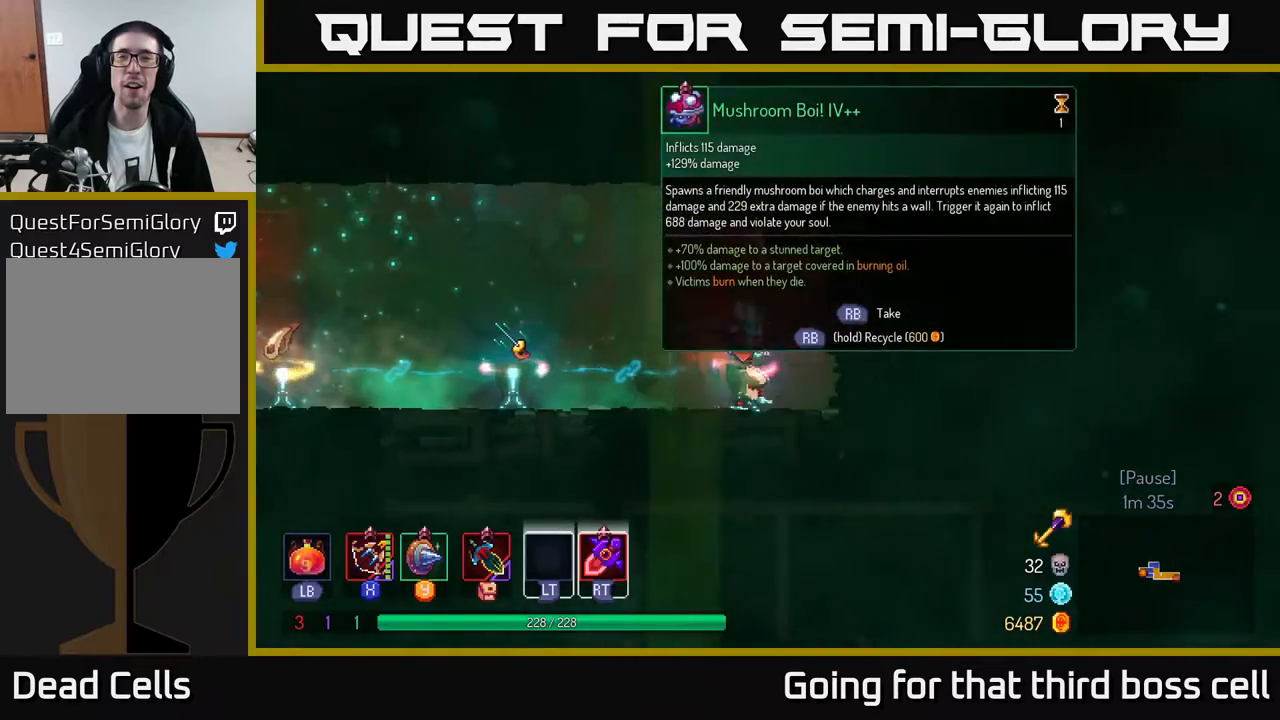
{"buttons": [], "left_stick": "center", "right_stick": "center", "events": [[50, "left_stick", "left"], [150, "left_stick", "center"]]}
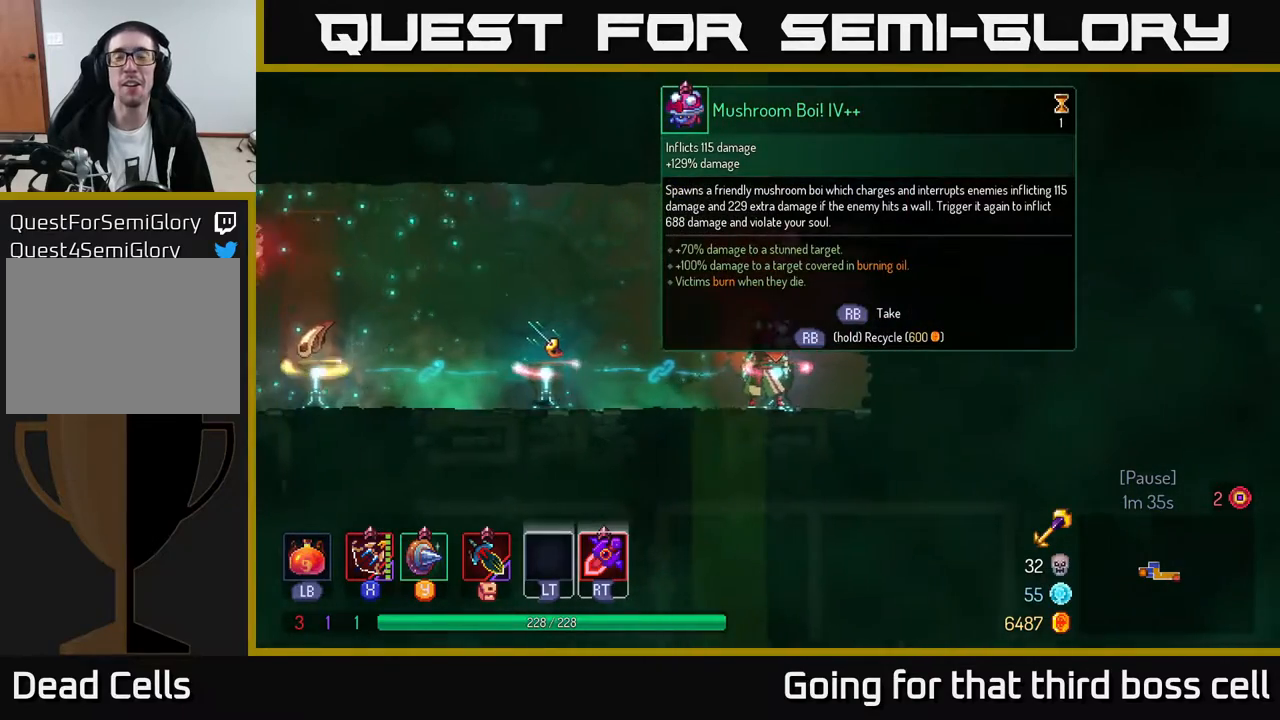
{"buttons": [], "left_stick": "left", "right_stick": "center", "events": [[383, "left_stick", "left"]]}
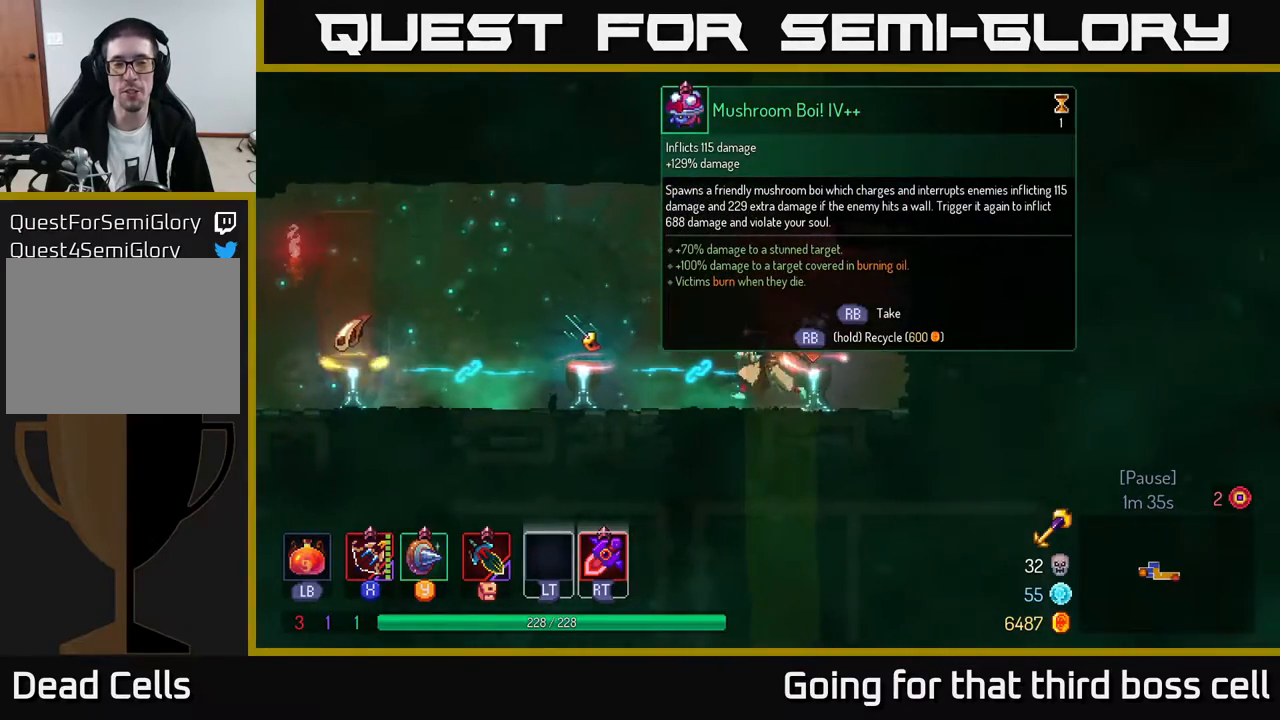
{"buttons": [], "left_stick": "left", "right_stick": "center", "events": []}
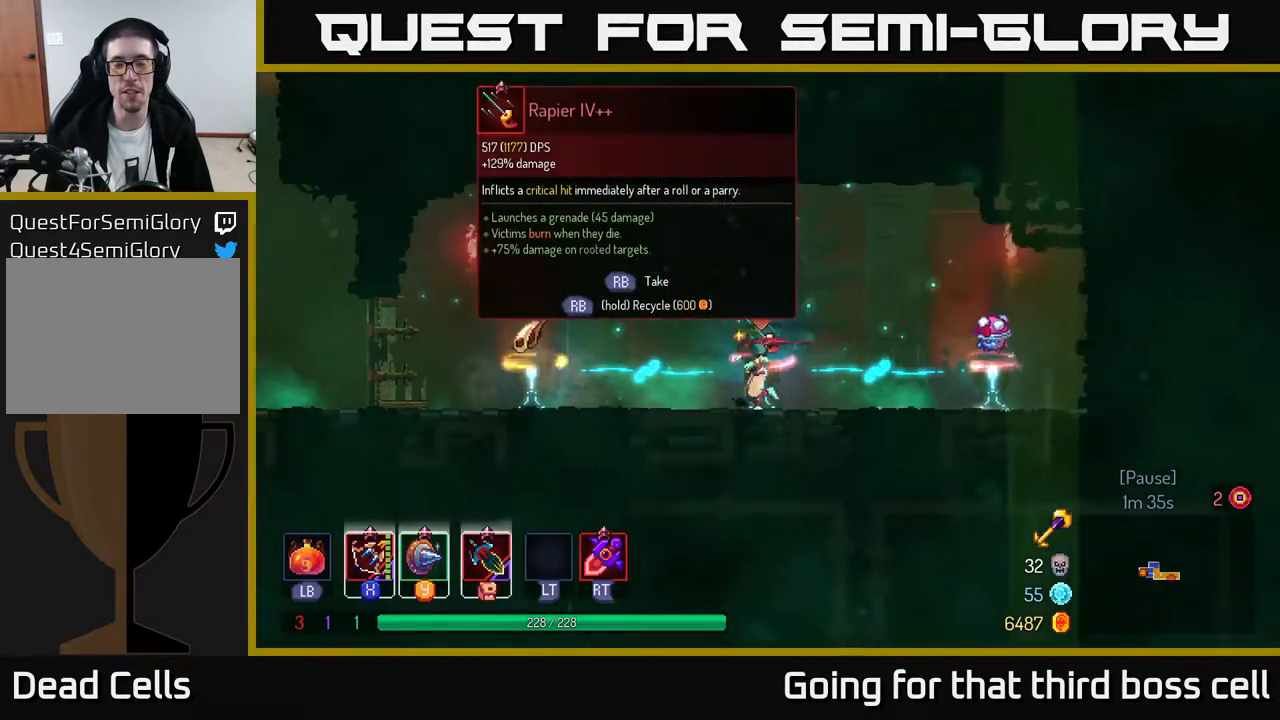
{"buttons": [], "left_stick": "center", "right_stick": "center", "events": [[500, "left_stick", "center"]]}
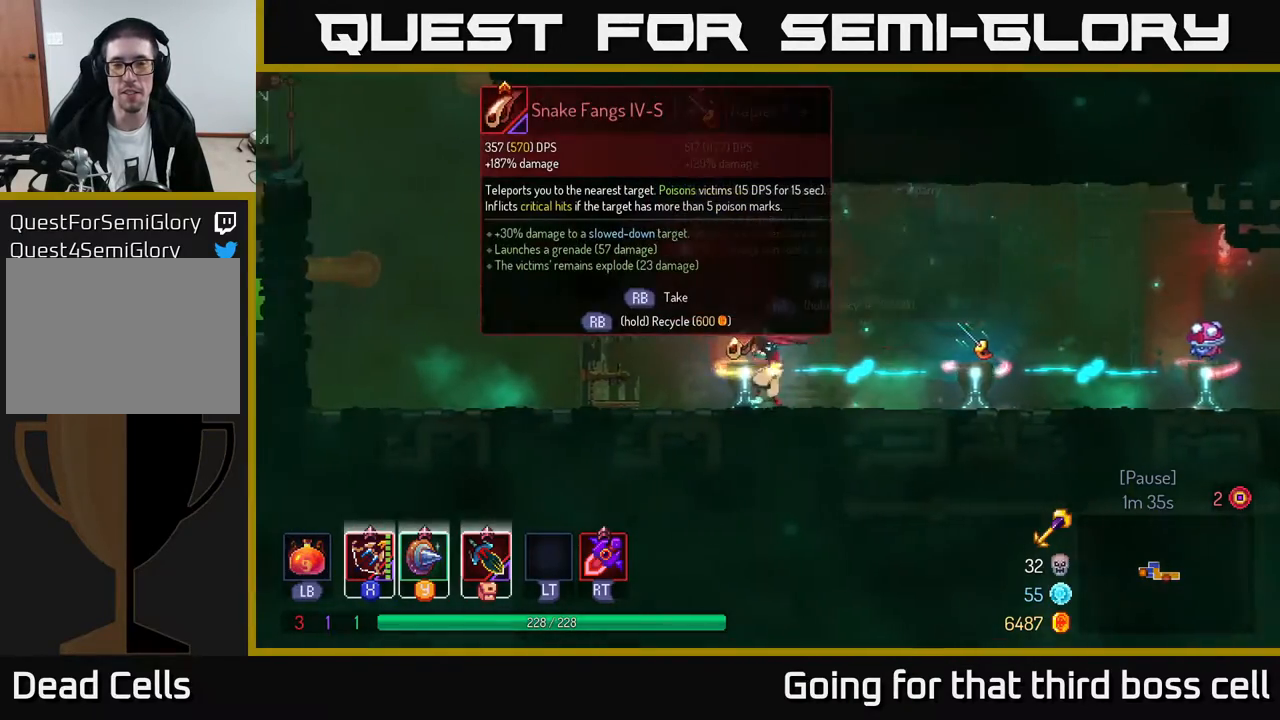
{"buttons": [], "left_stick": "center", "right_stick": "center", "events": [[17, "left_stick", "right"], [150, "left_stick", "center"]]}
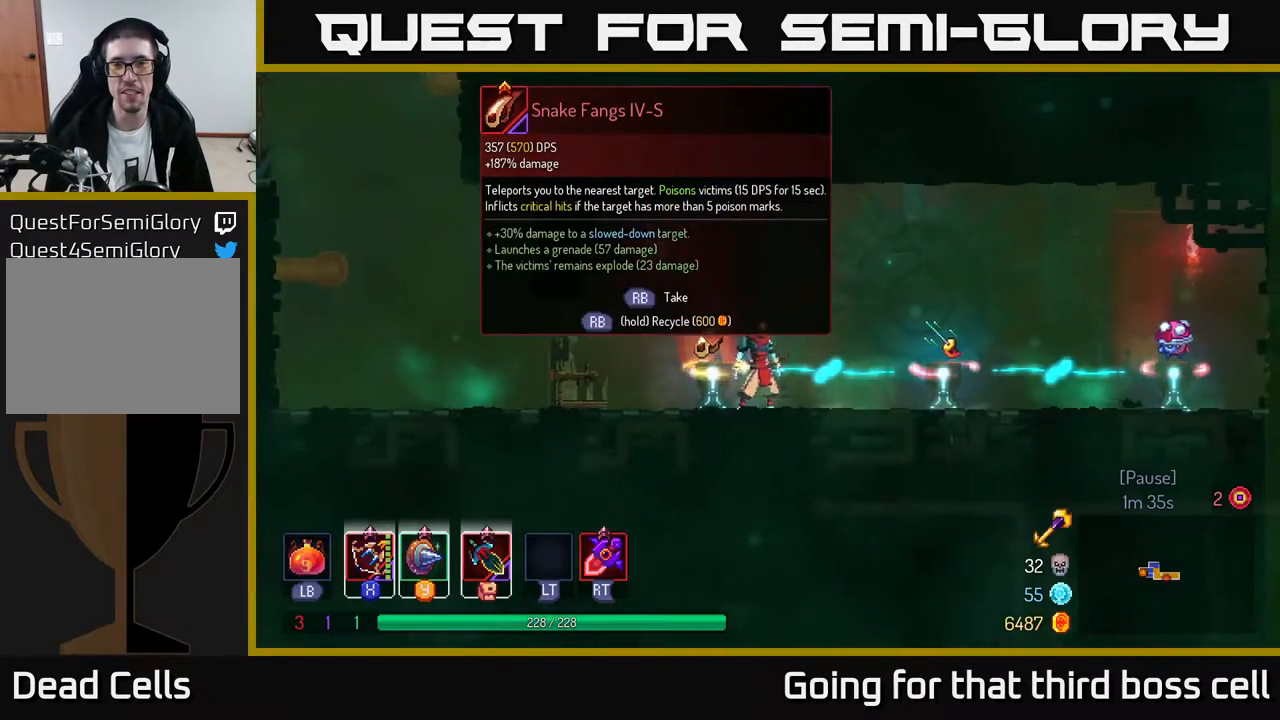
{"buttons": [], "left_stick": "left", "right_stick": "center", "events": [[83, "left_stick", "left"], [300, "left_stick", "right"], [483, "left_stick", "left"]]}
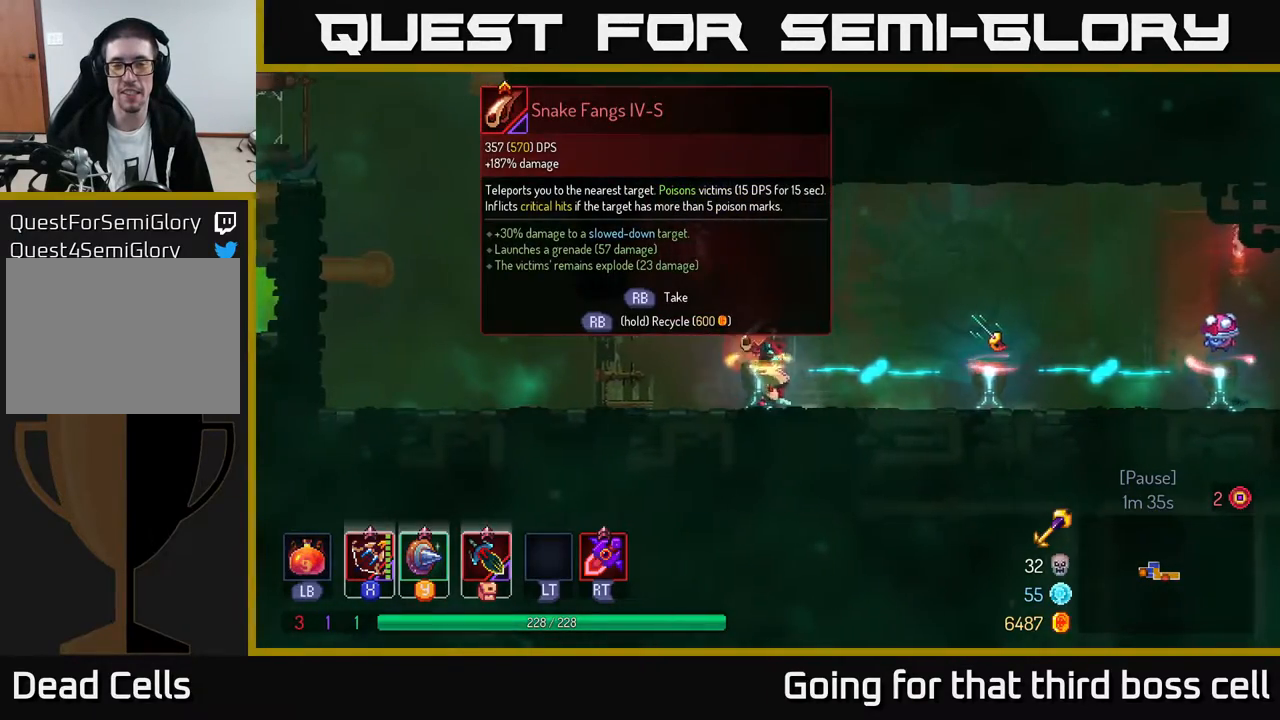
{"buttons": [], "left_stick": "right", "right_stick": "center", "events": [[150, "left_stick", "right"], [283, "left_stick", "left"], [450, "left_stick", "right"]]}
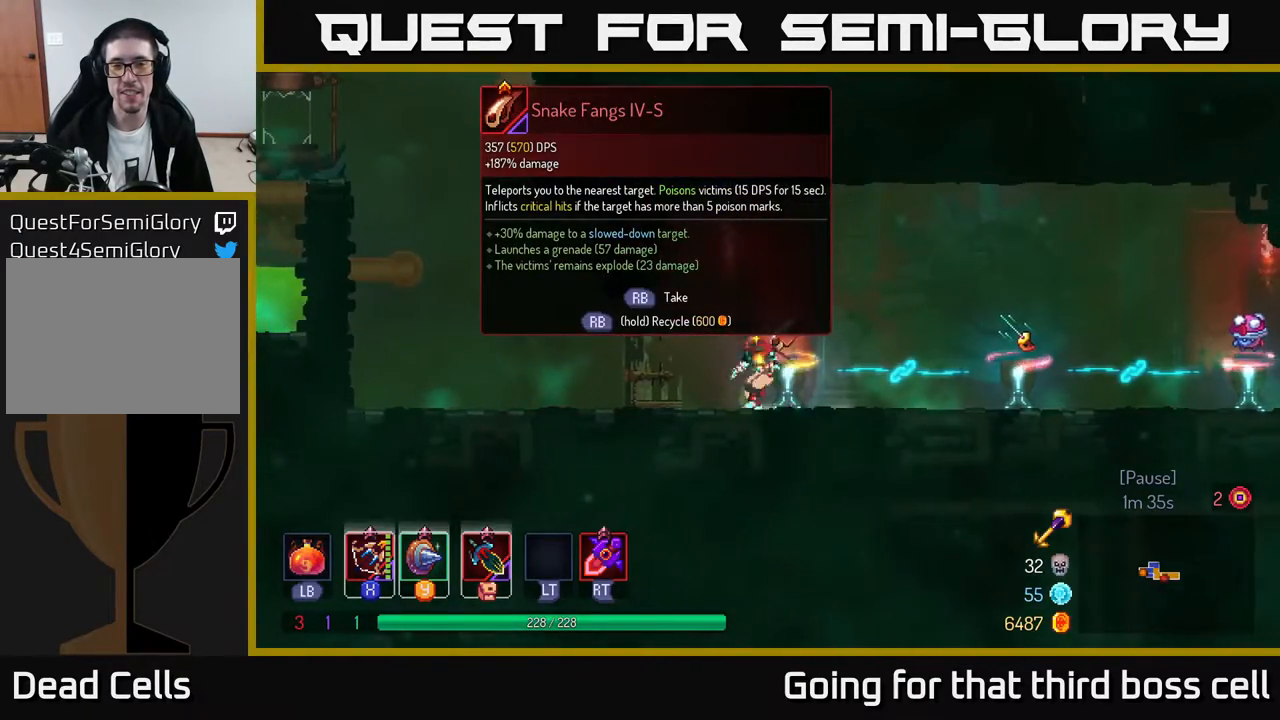
{"buttons": [], "left_stick": "center", "right_stick": "center", "events": [[50, "R1", "down"], [50, "left_stick", "left"], [133, "R1", "up"], [133, "left_stick", "center"]]}
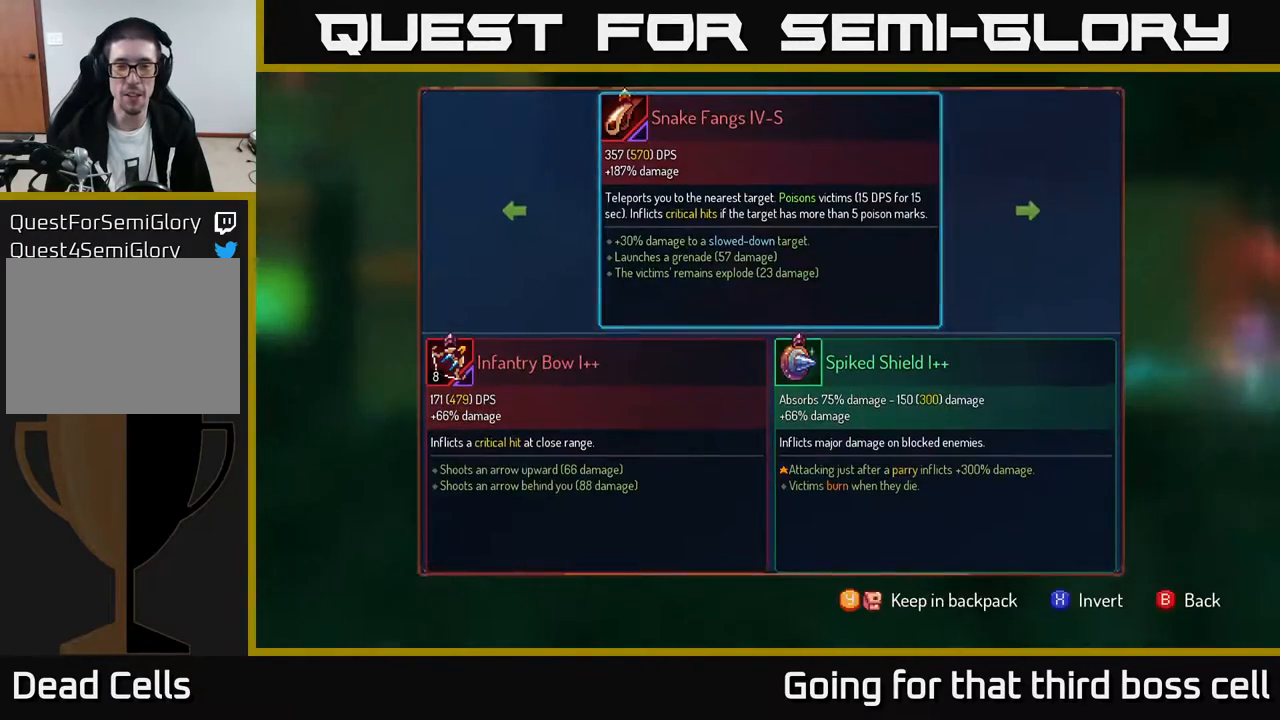
{"buttons": ["A"], "left_stick": "center", "right_stick": "center", "events": [[217, "left_stick", "left"], [367, "left_stick", "center"], [433, "A", "down"]]}
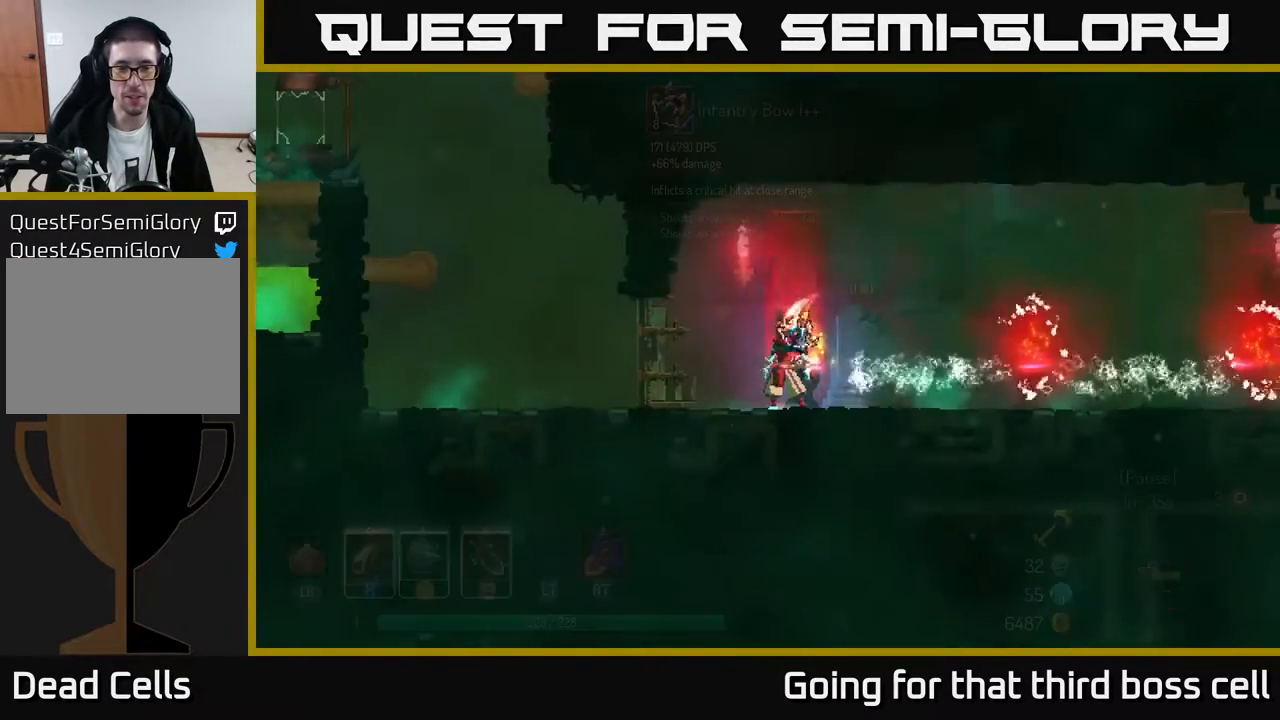
{"buttons": [], "left_stick": "center", "right_stick": "center", "events": [[67, "A", "up"]]}
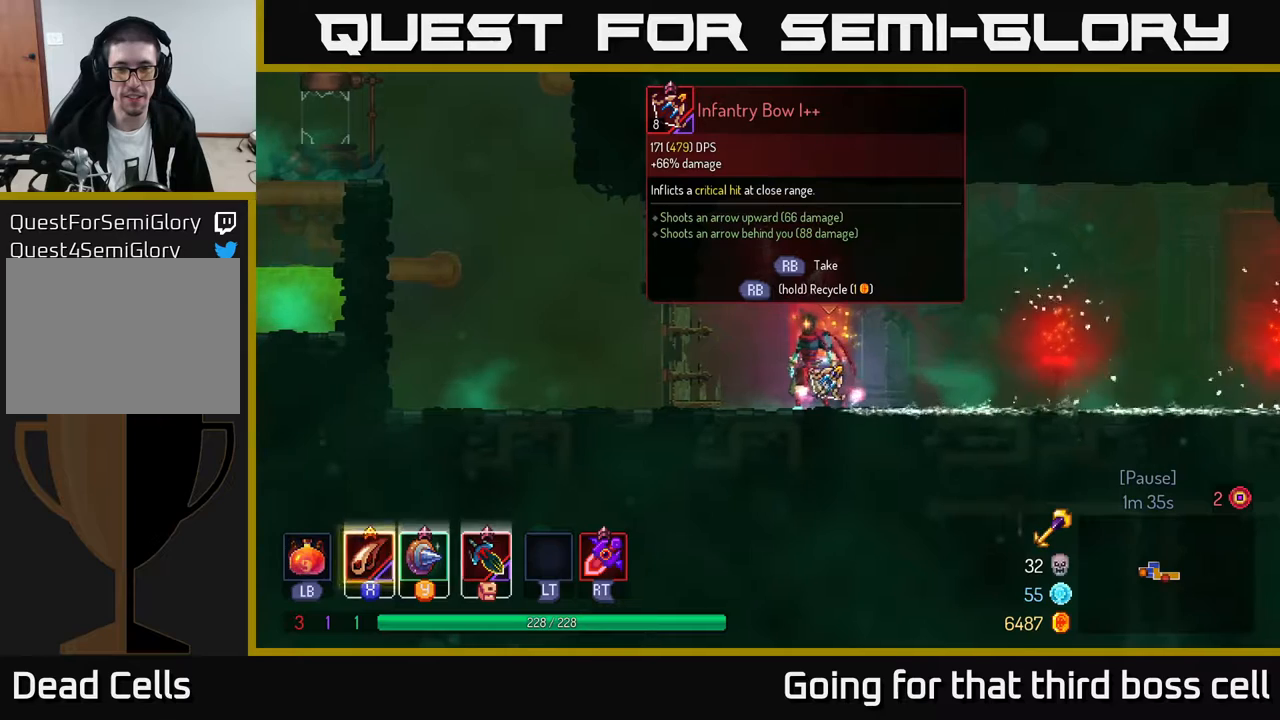
{"buttons": [], "left_stick": "center", "right_stick": "center", "events": []}
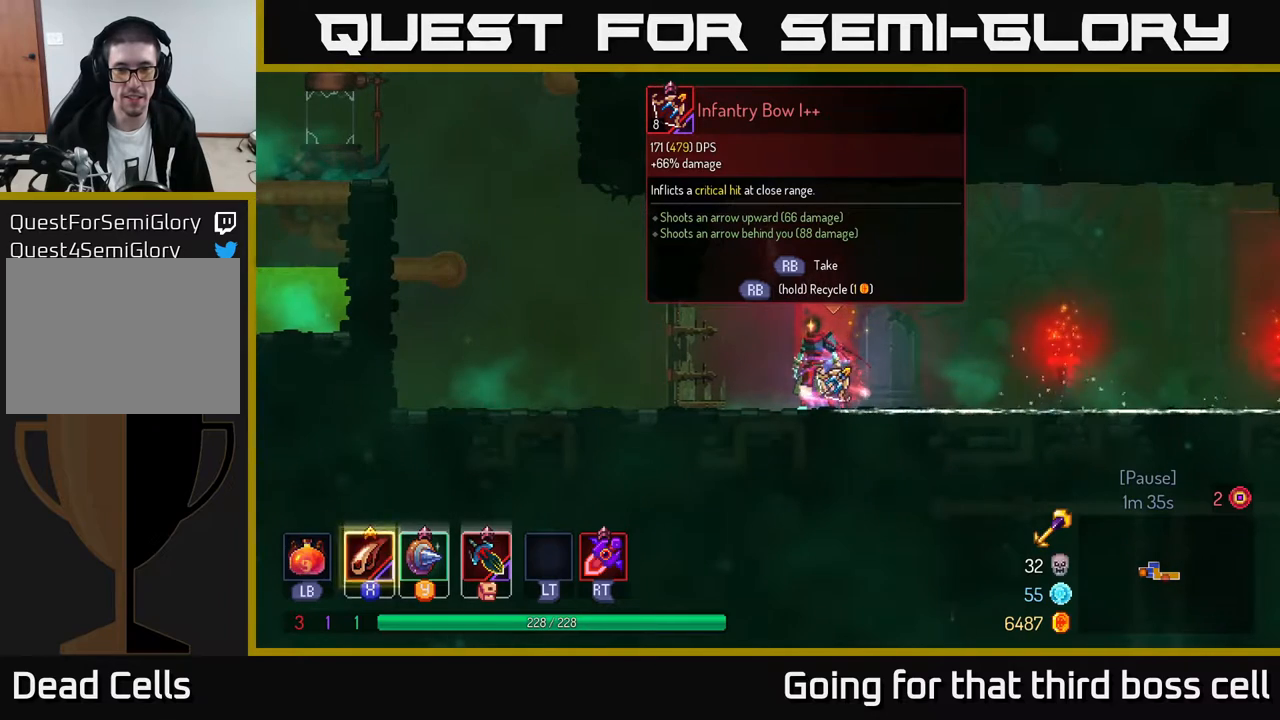
{"buttons": ["R1"], "left_stick": "center", "right_stick": "center", "events": [[250, "R1", "down"]]}
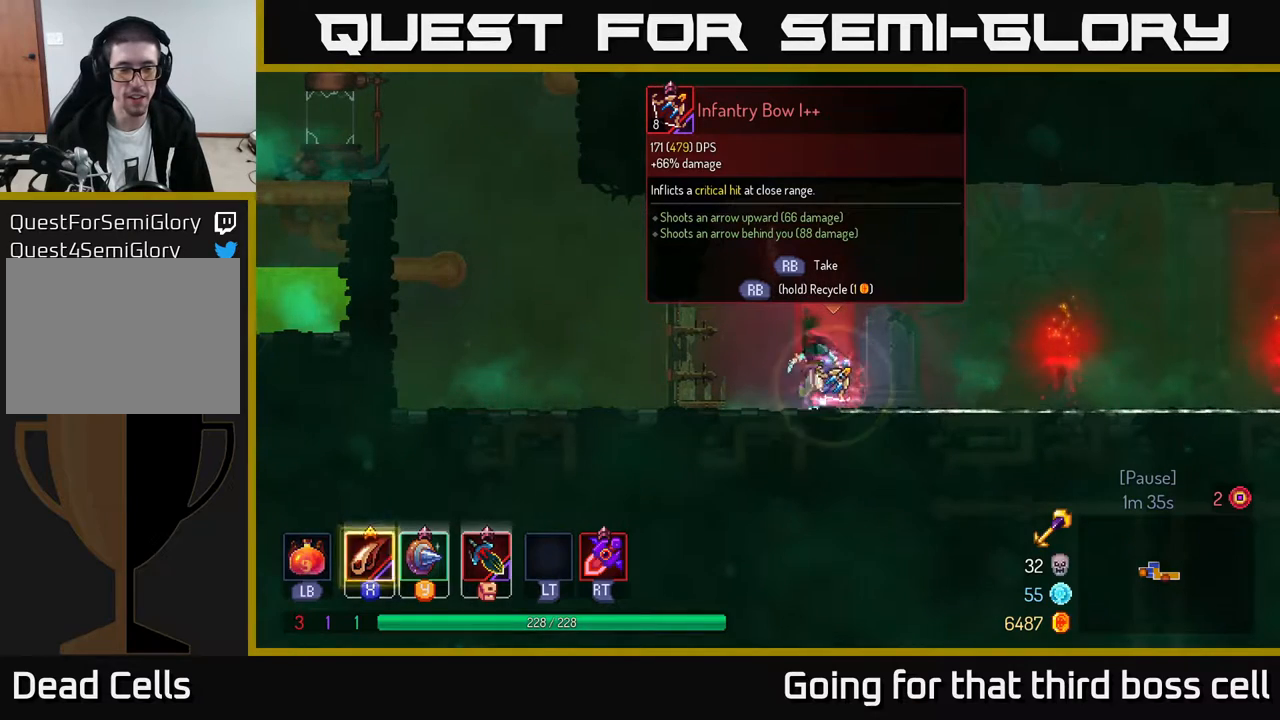
{"buttons": ["R1"], "left_stick": "center", "right_stick": "center", "events": []}
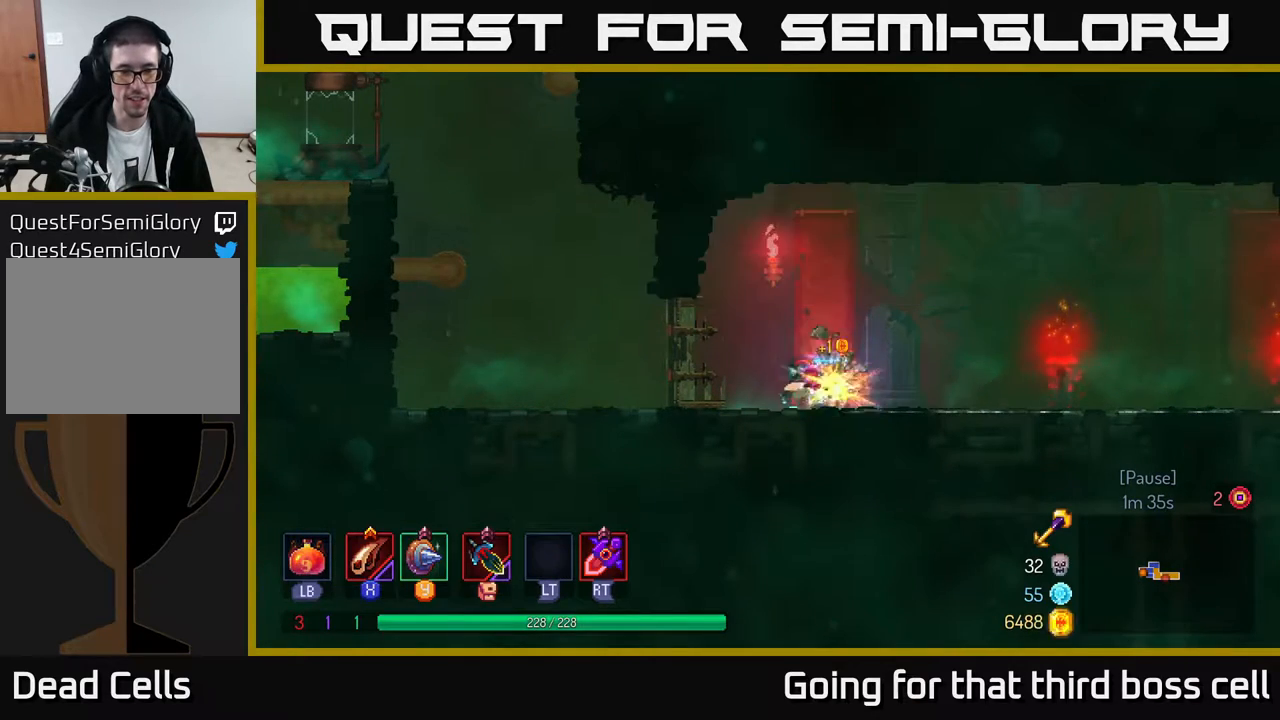
{"buttons": [], "left_stick": "left", "right_stick": "center", "events": [[33, "left_stick", "down-left"], [67, "R1", "up"], [217, "left_stick", "left"]]}
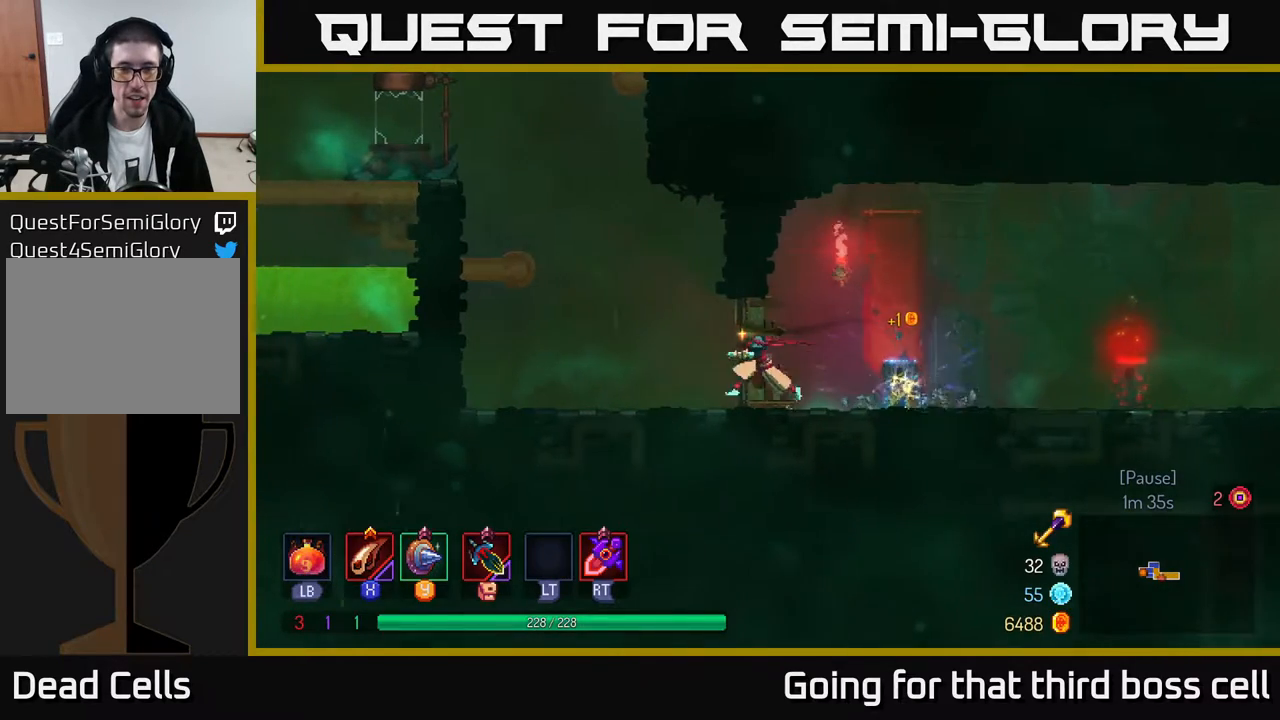
{"buttons": ["A"], "left_stick": "left", "right_stick": "center", "events": [[300, "A", "down"], [433, "A", "up"], [500, "A", "down"]]}
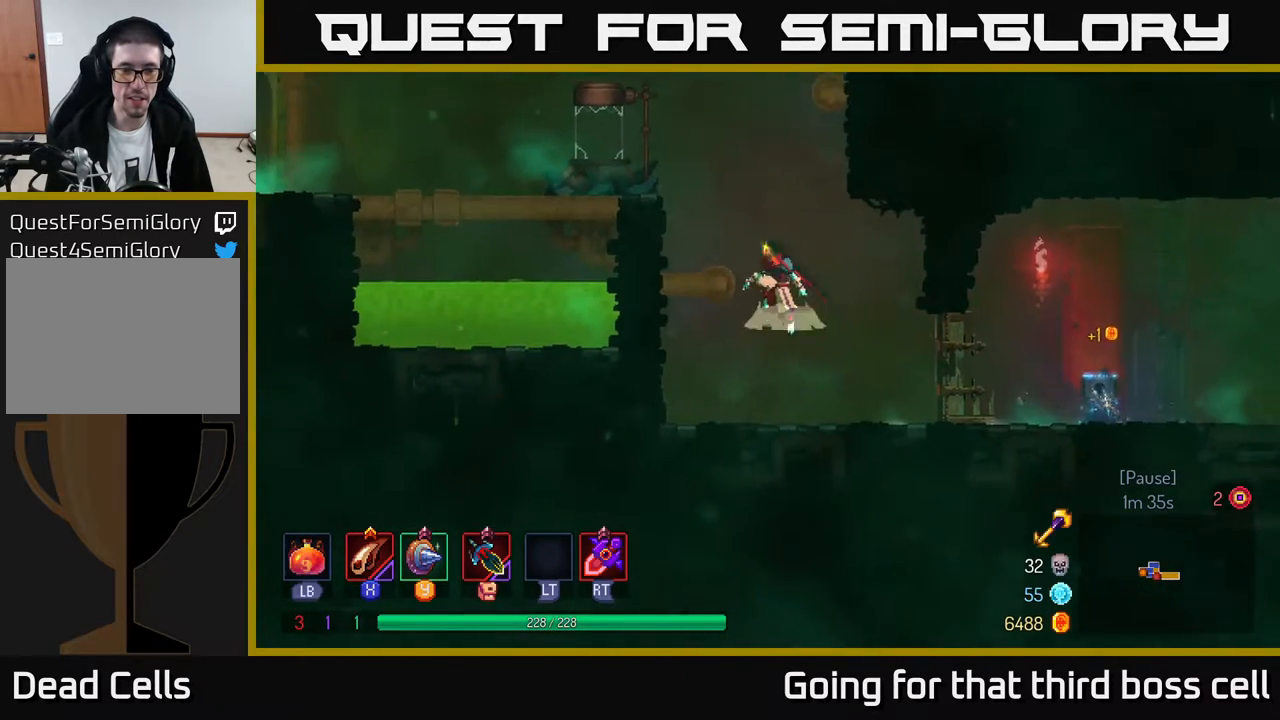
{"buttons": ["A"], "left_stick": "left", "right_stick": "center", "events": [[183, "A", "up"], [467, "A", "down"]]}
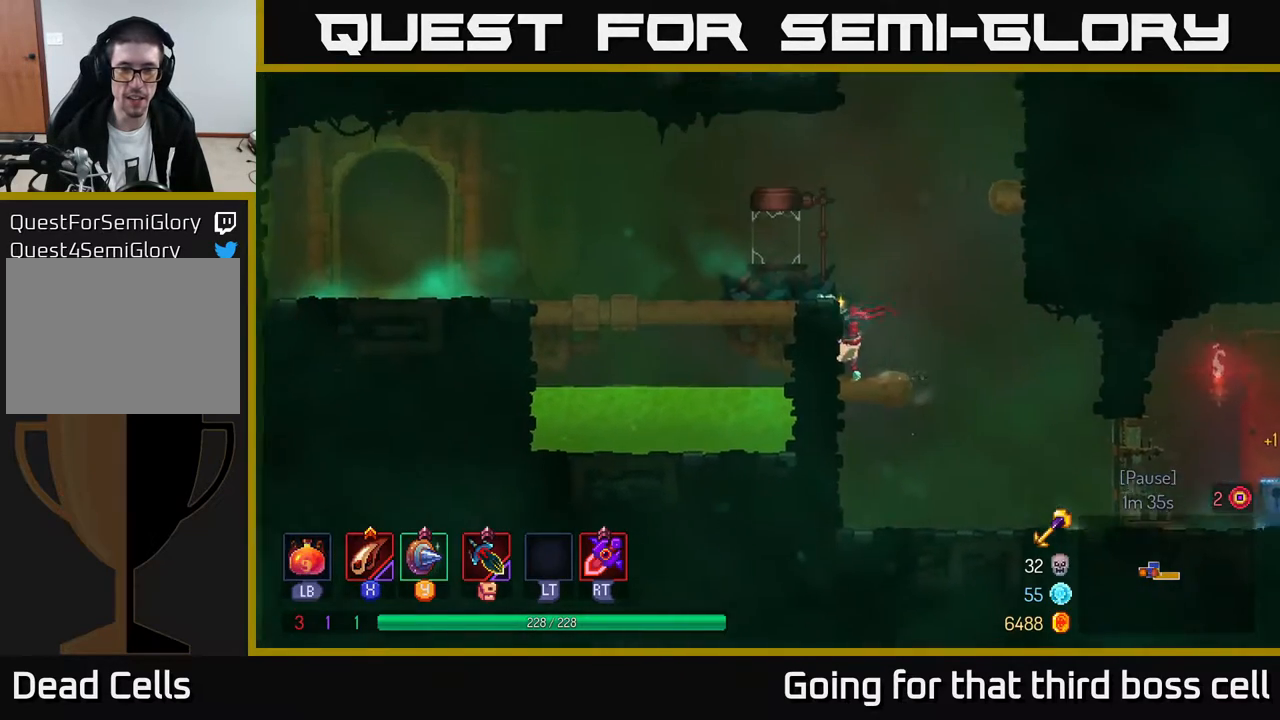
{"buttons": [], "left_stick": "left", "right_stick": "center", "events": [[83, "A", "up"]]}